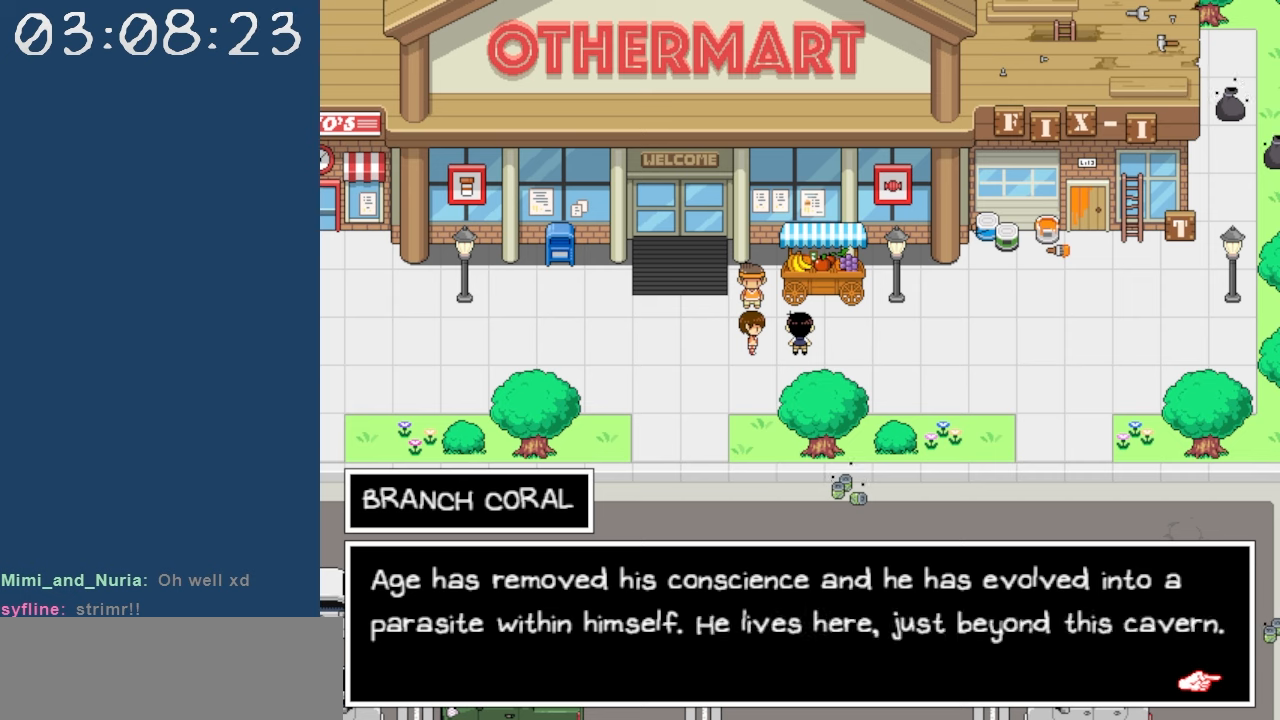
Gameplay with keyboard; each line is a JSON object with the keys held at the frame after it. "events" lists presses ("down") and releases ("up") of "c", "down", "left", "right", "shift", "space", "up", "x" and "z" between this image and that frame as [ms after this image, input, new state], when the widget could be followed in between. No other keys are recorded. Mouse input is not recorded.
{"keys": ["z"], "events": [[400, "z", "down"]]}
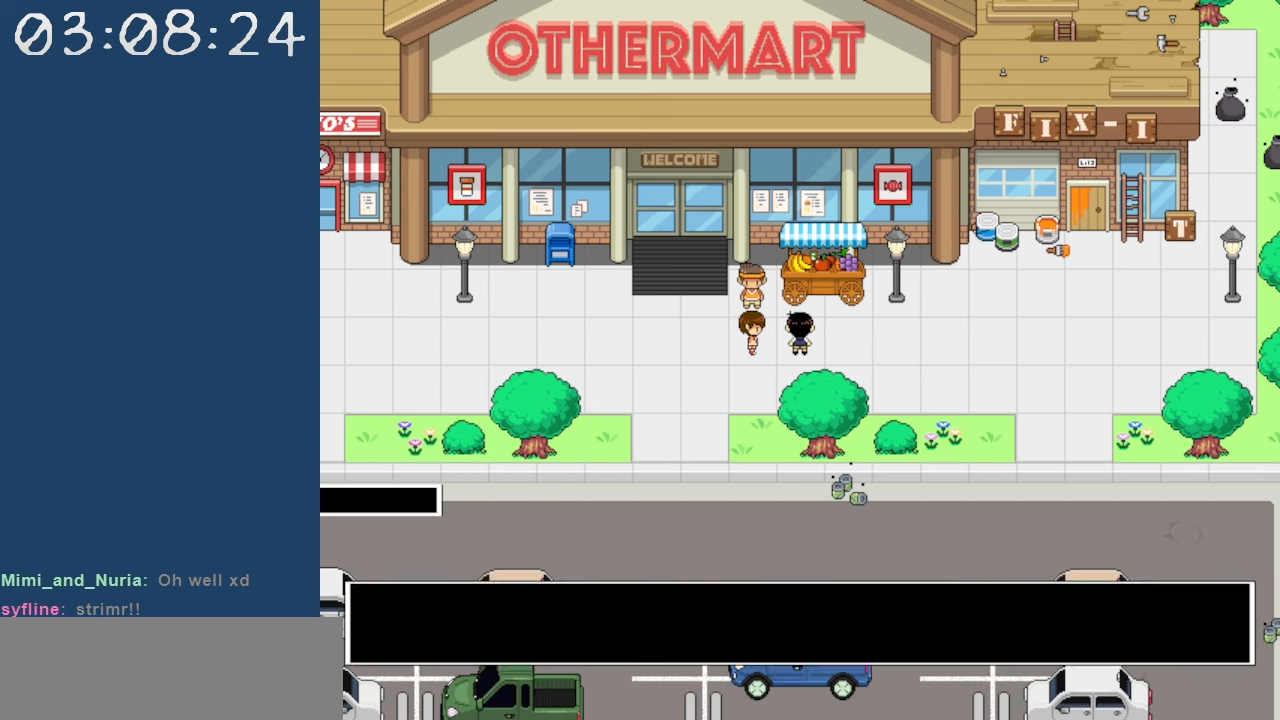
{"keys": [], "events": [[100, "z", "up"]]}
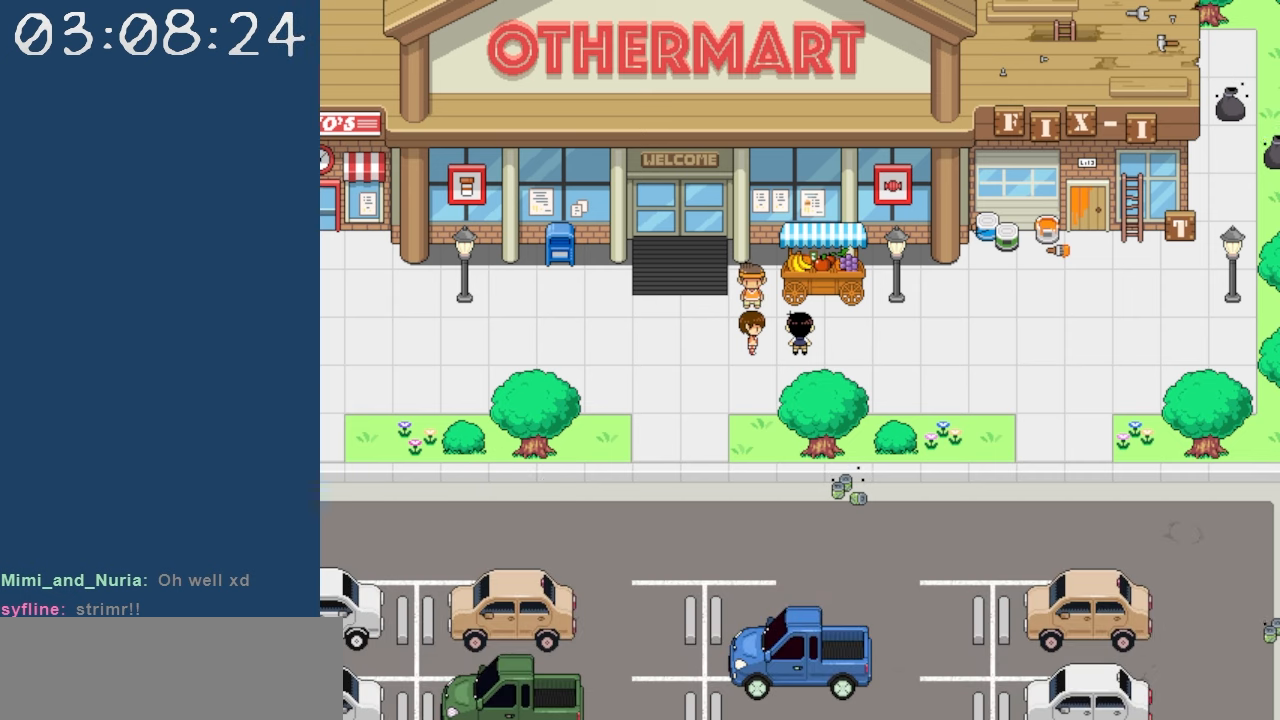
{"keys": [], "events": []}
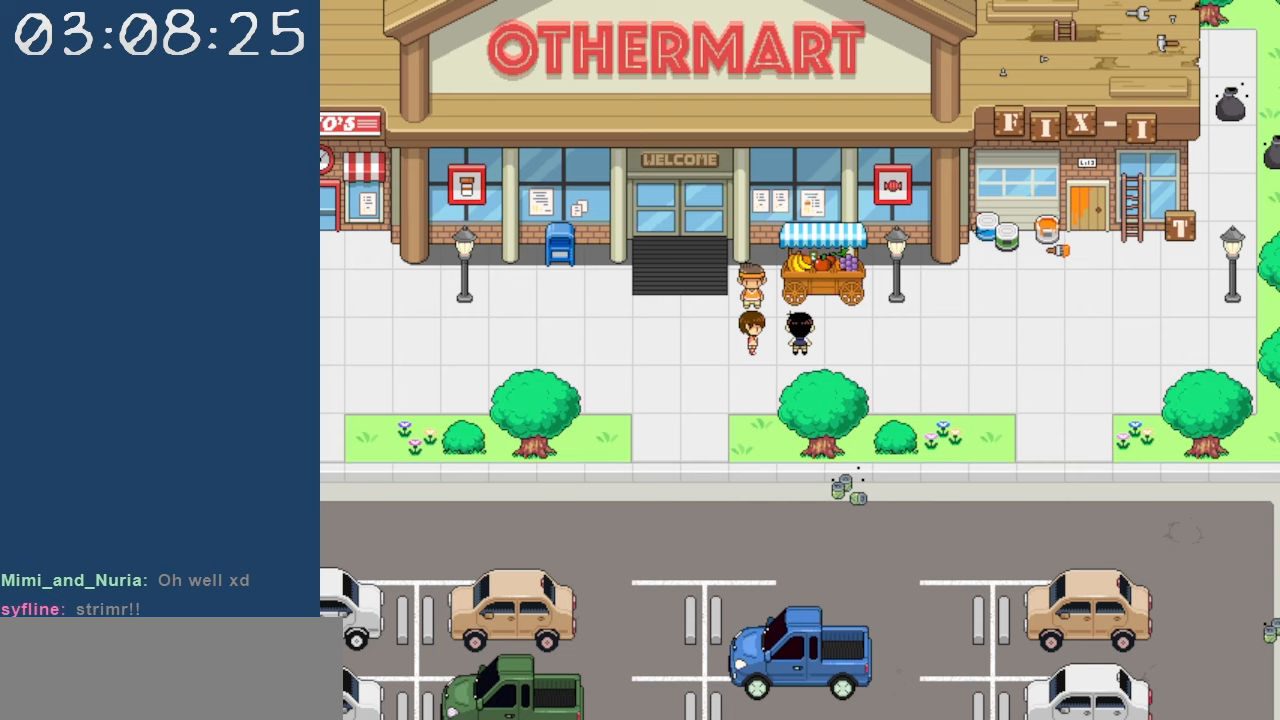
{"keys": [], "events": []}
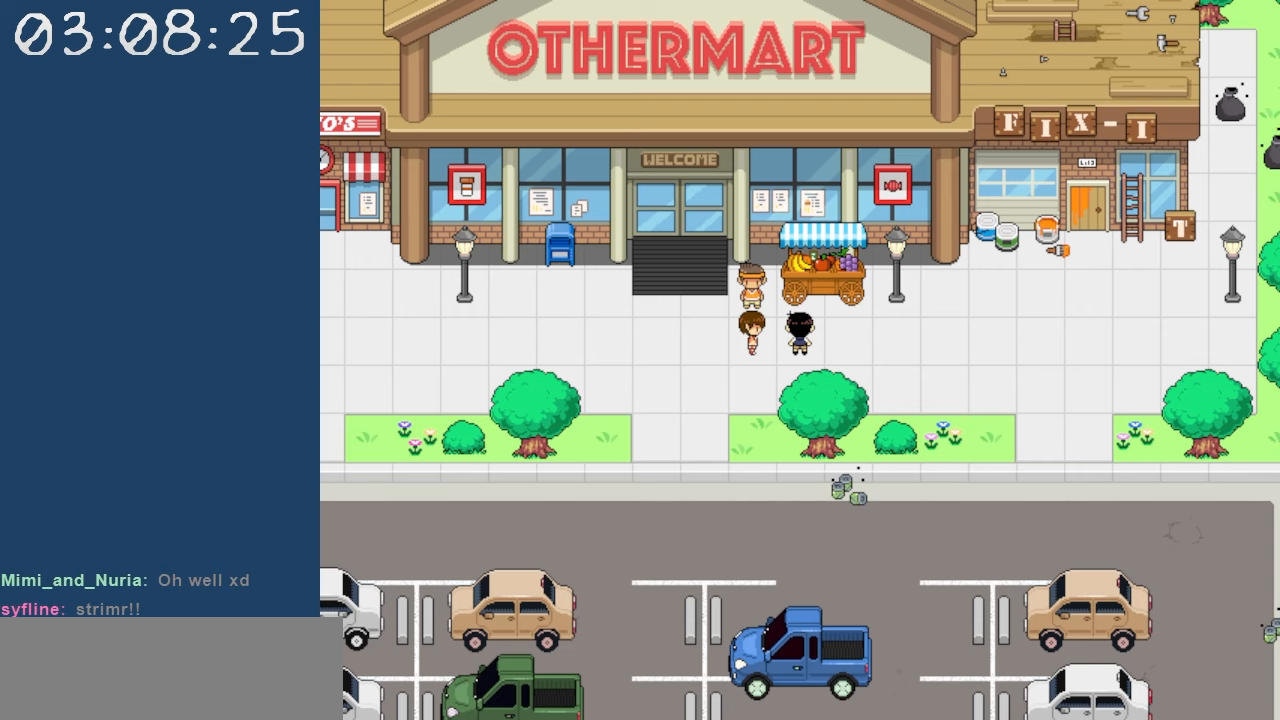
{"keys": ["right"], "events": [[100, "right", "down"]]}
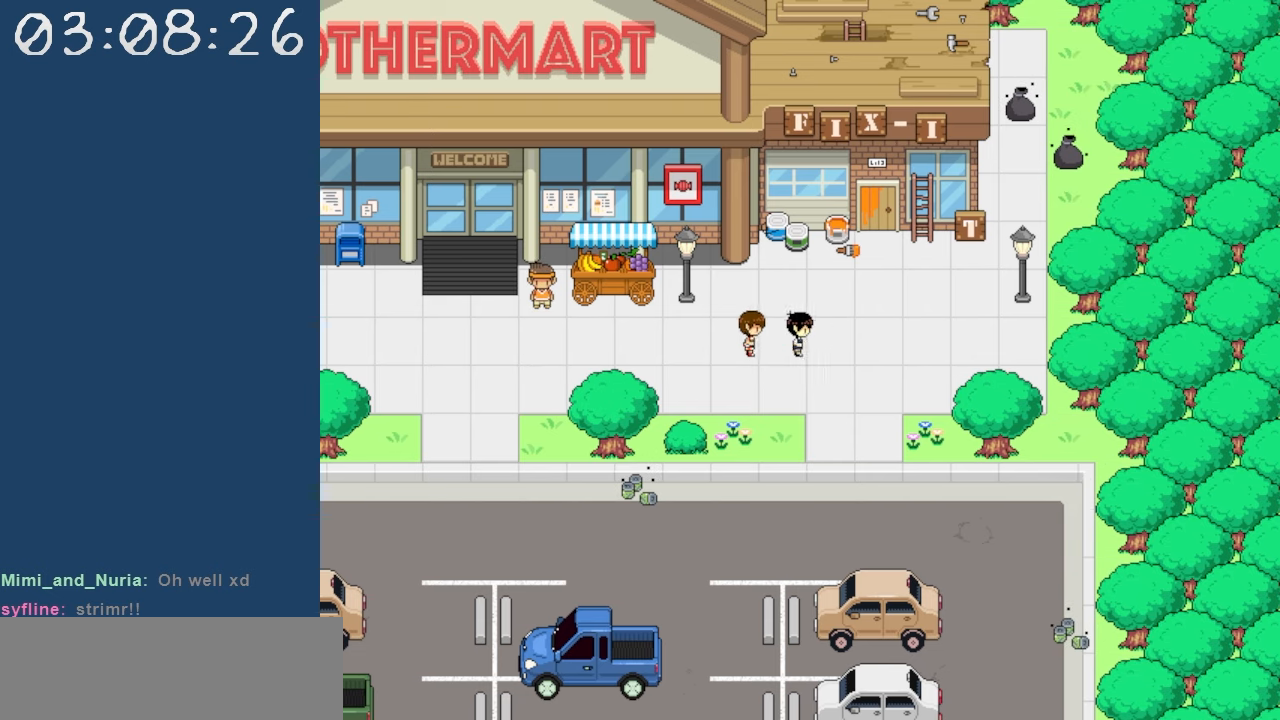
{"keys": ["up"], "events": [[300, "up", "down"], [383, "right", "up"]]}
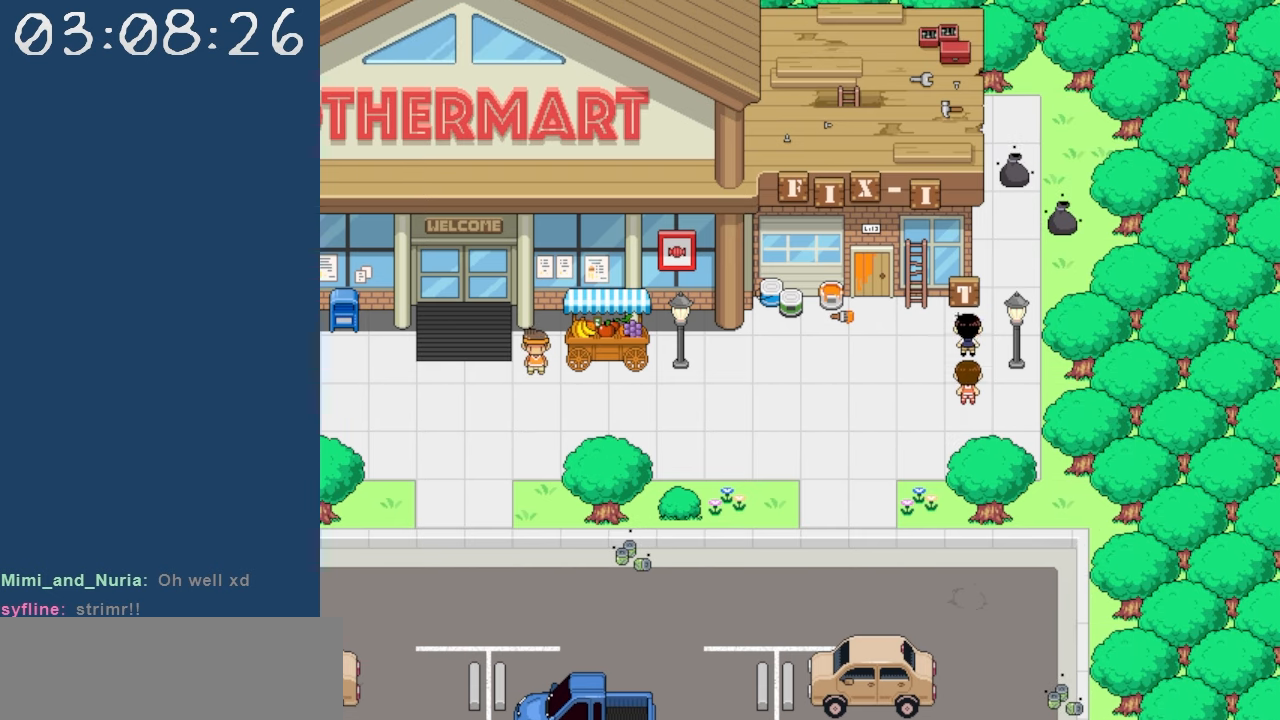
{"keys": [], "events": [[167, "z", "down"], [267, "up", "up"], [317, "z", "up"]]}
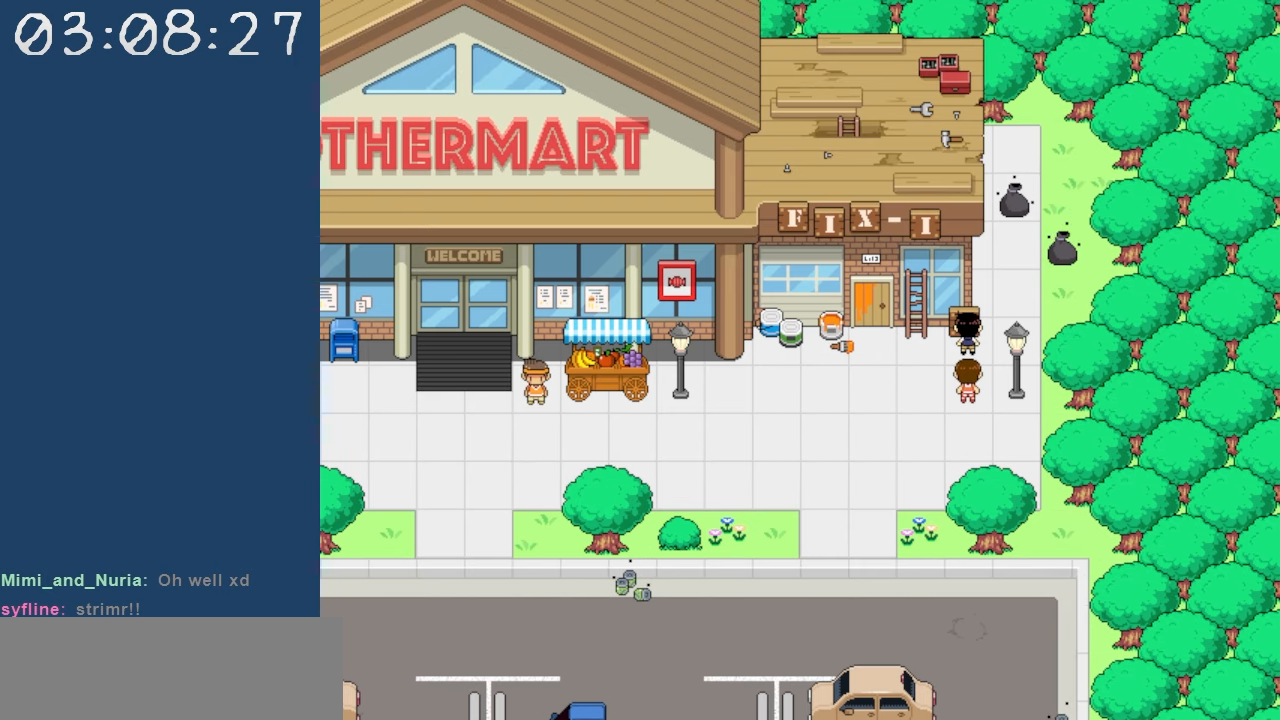
{"keys": ["up", "z"], "events": [[100, "z", "down"], [233, "z", "up"], [283, "left", "down"], [283, "up", "down"], [333, "left", "up"], [417, "z", "down"]]}
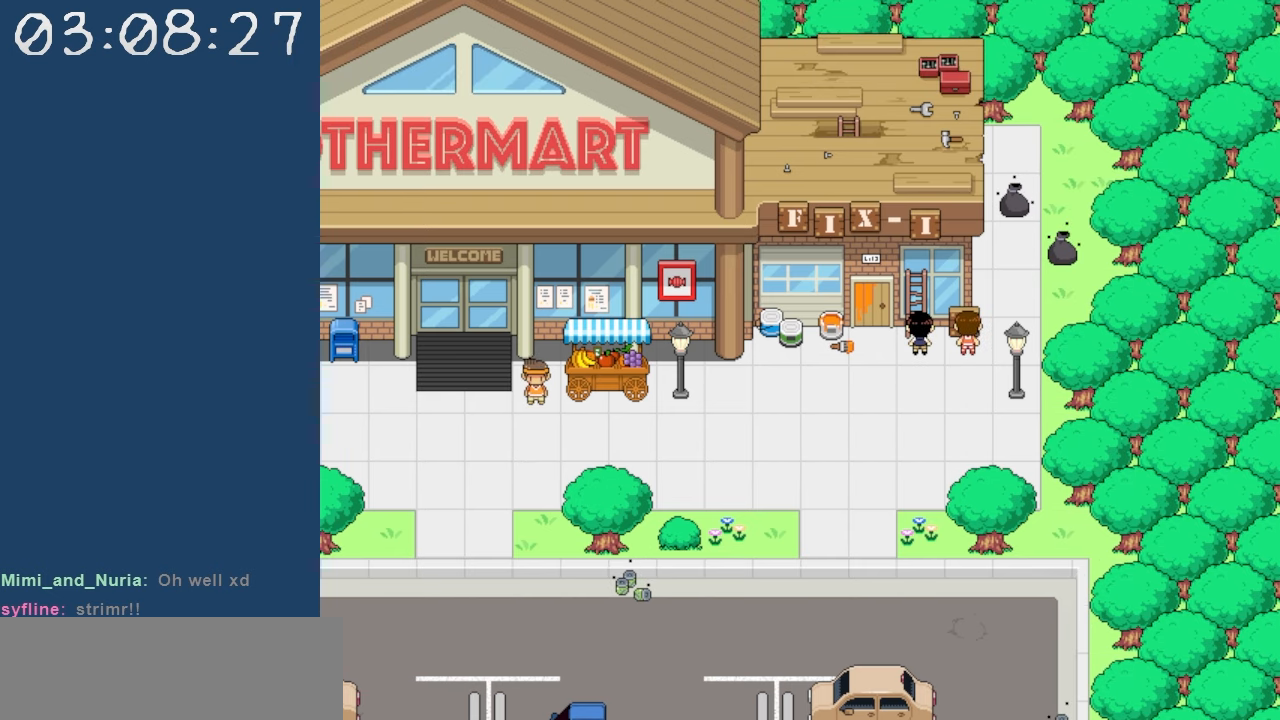
{"keys": ["up"], "events": [[100, "z", "up"], [150, "up", "up"], [200, "left", "down"], [250, "up", "down"], [300, "left", "up"], [333, "z", "down"], [483, "z", "up"]]}
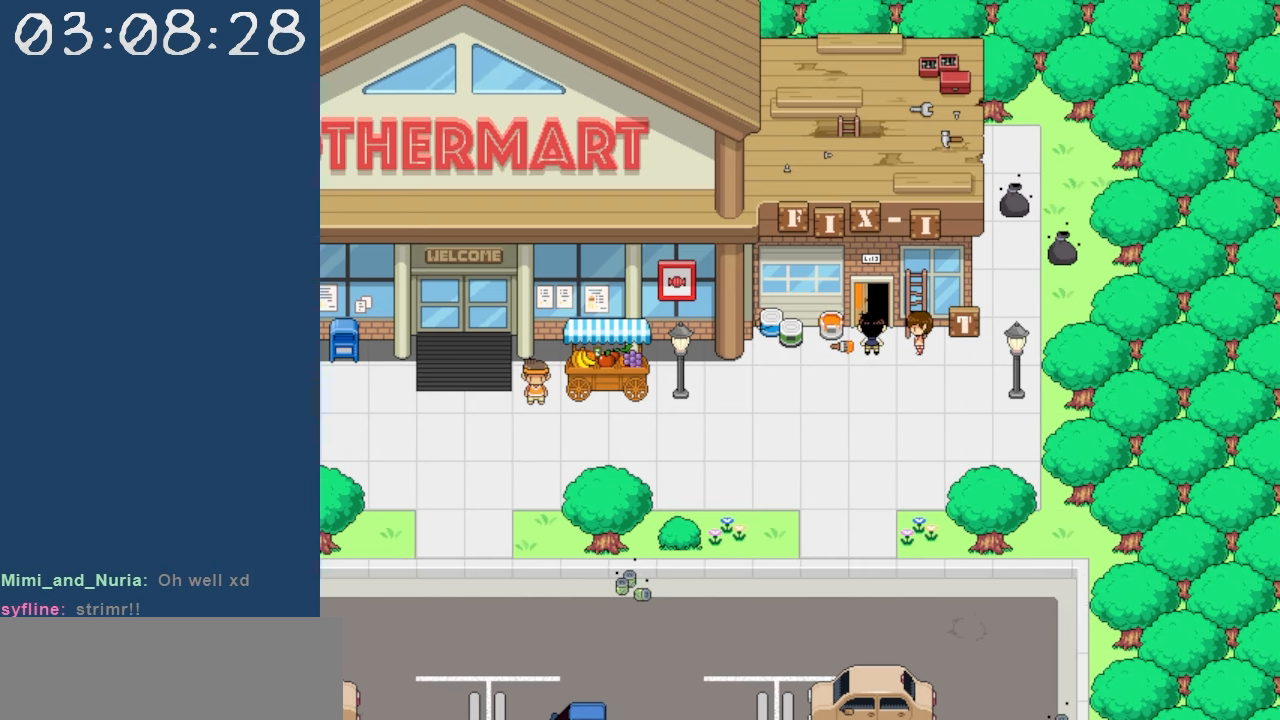
{"keys": [], "events": [[83, "up", "up"]]}
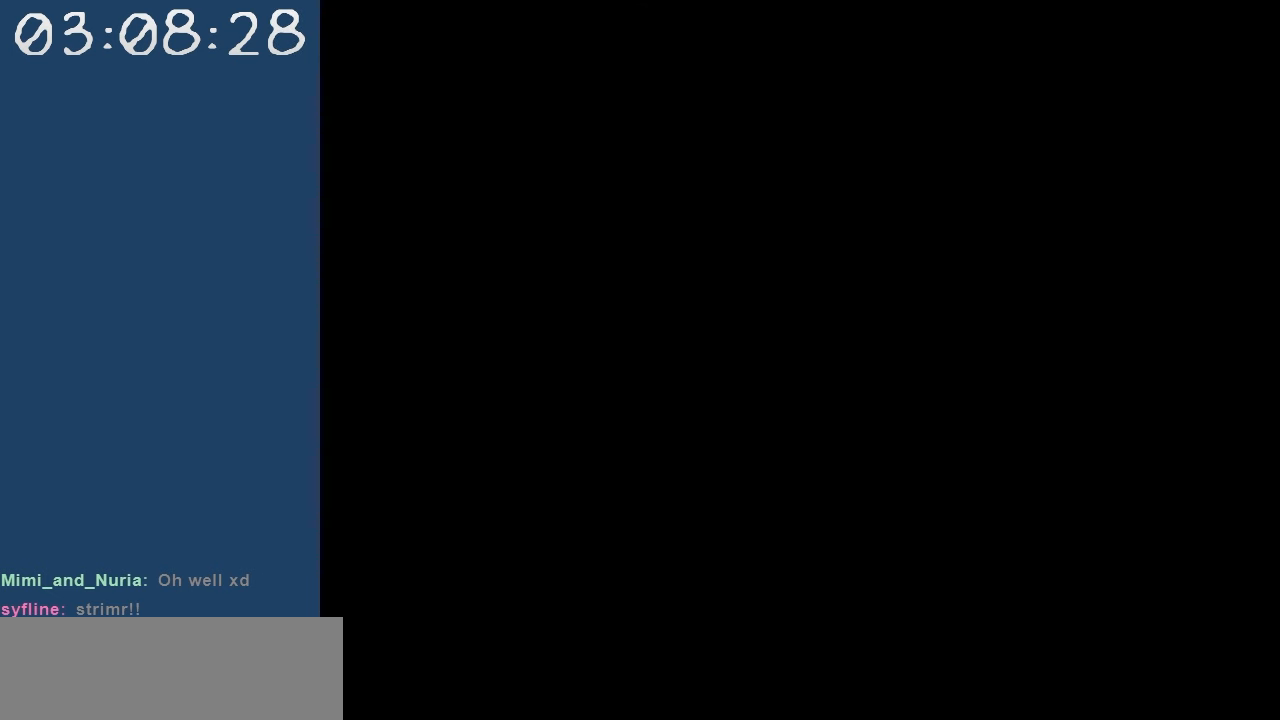
{"keys": [], "events": []}
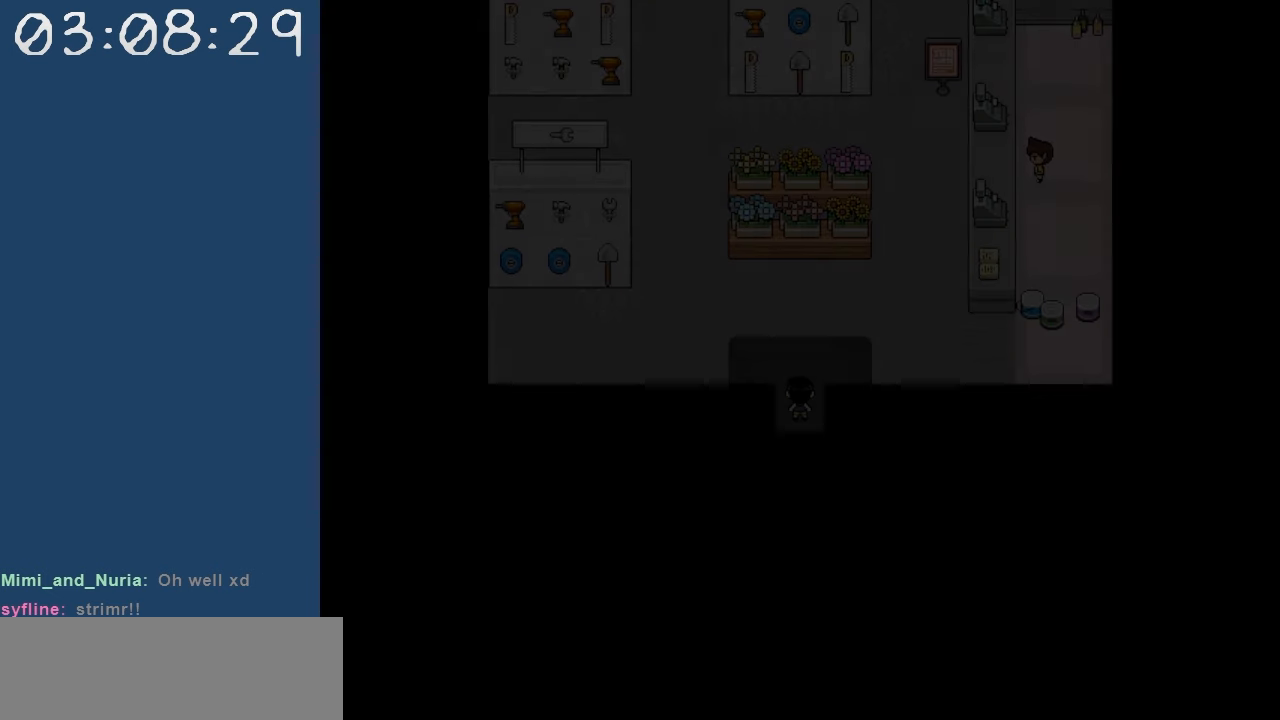
{"keys": [], "events": []}
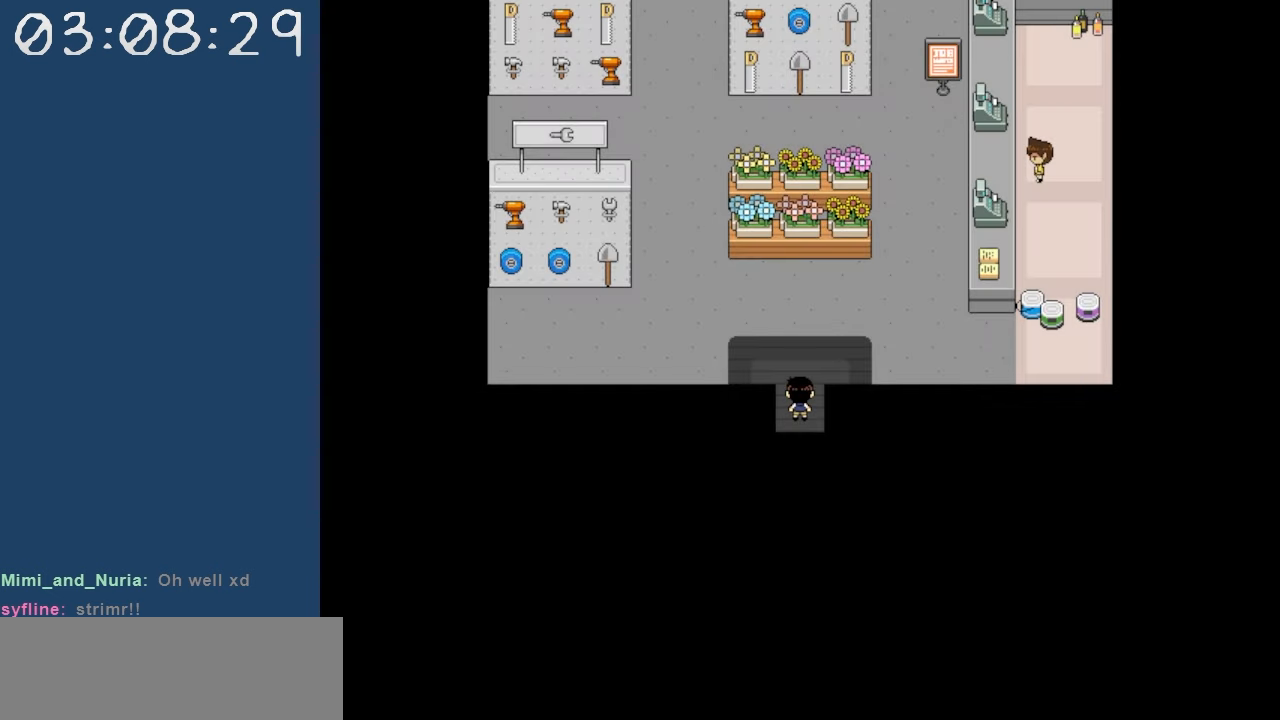
{"keys": ["left"], "events": [[350, "up", "down"], [450, "left", "down"], [500, "up", "up"]]}
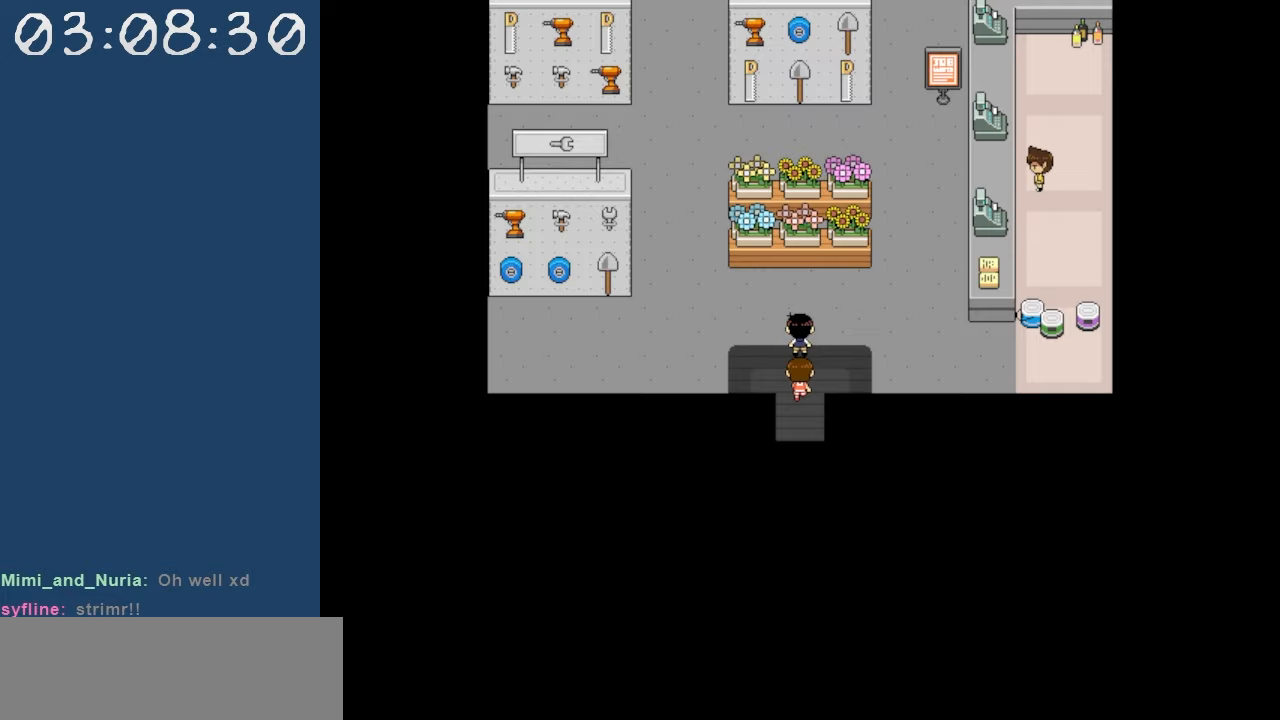
{"keys": ["up"], "events": [[100, "up", "down"], [183, "left", "up"], [367, "left", "down"], [417, "left", "up"]]}
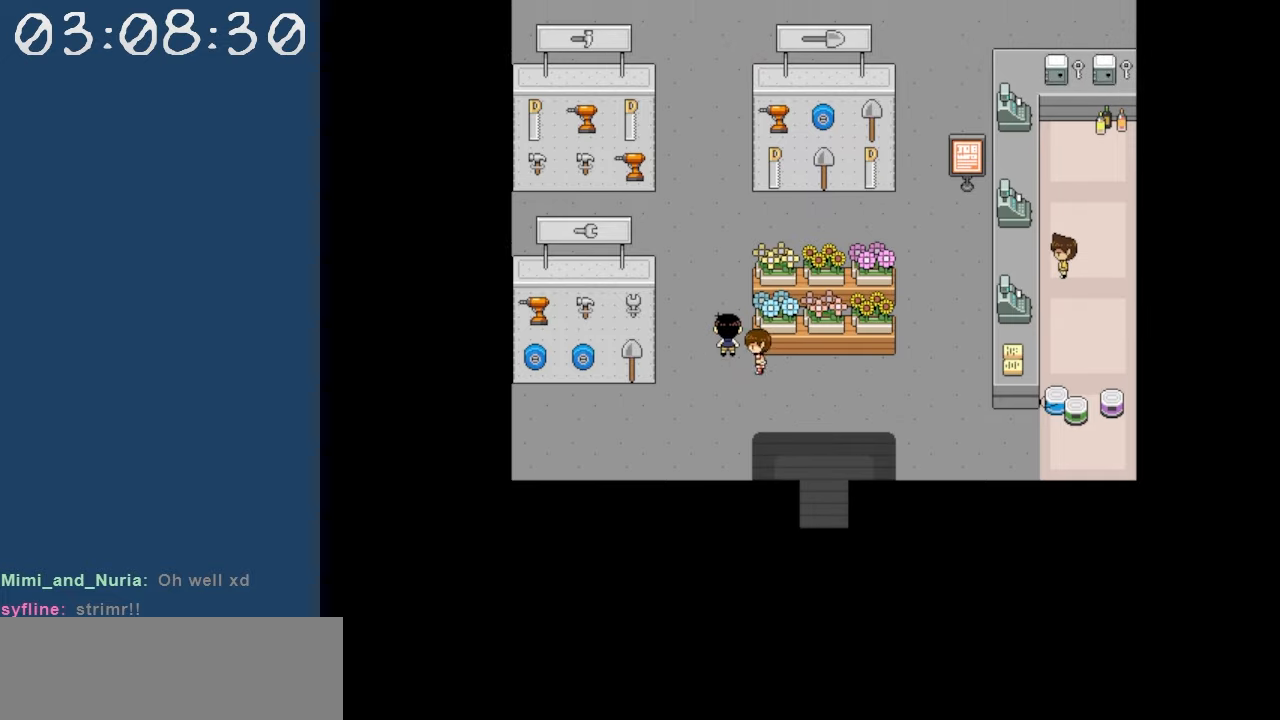
{"keys": ["up"], "events": [[383, "left", "down"], [483, "left", "up"]]}
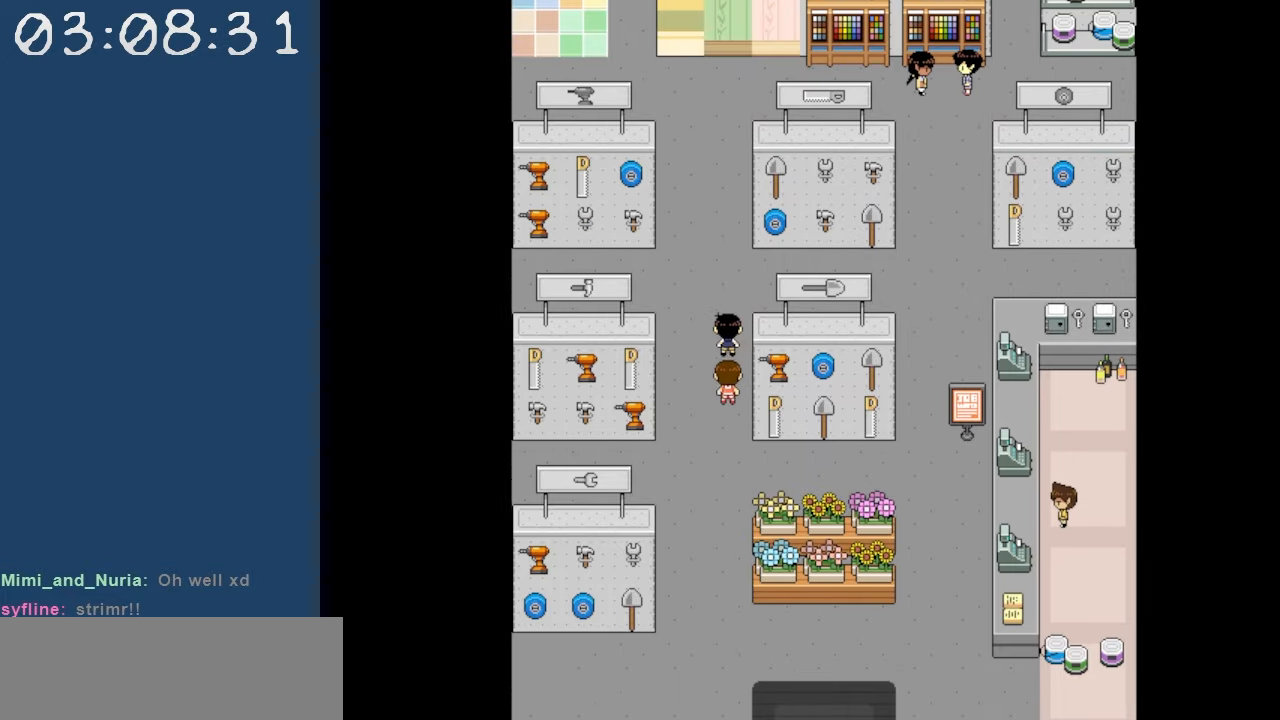
{"keys": ["up"], "events": []}
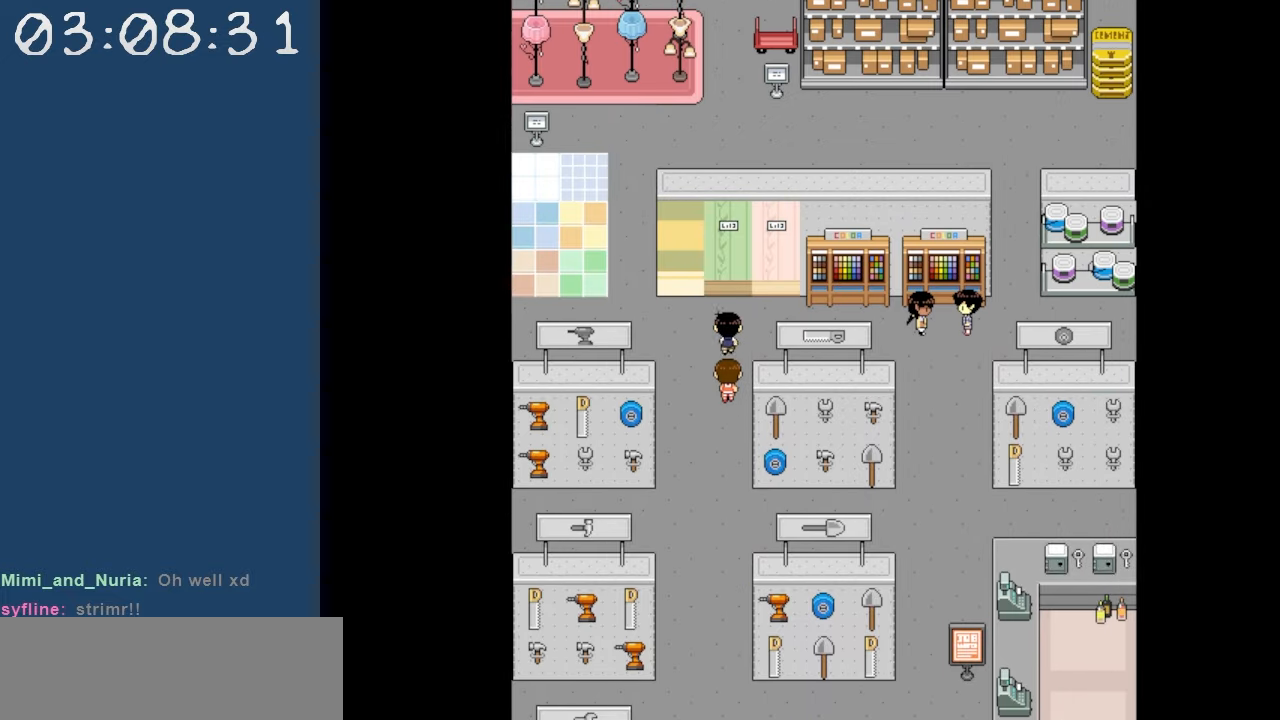
{"keys": ["up"], "events": [[50, "left", "down"], [100, "left", "up"]]}
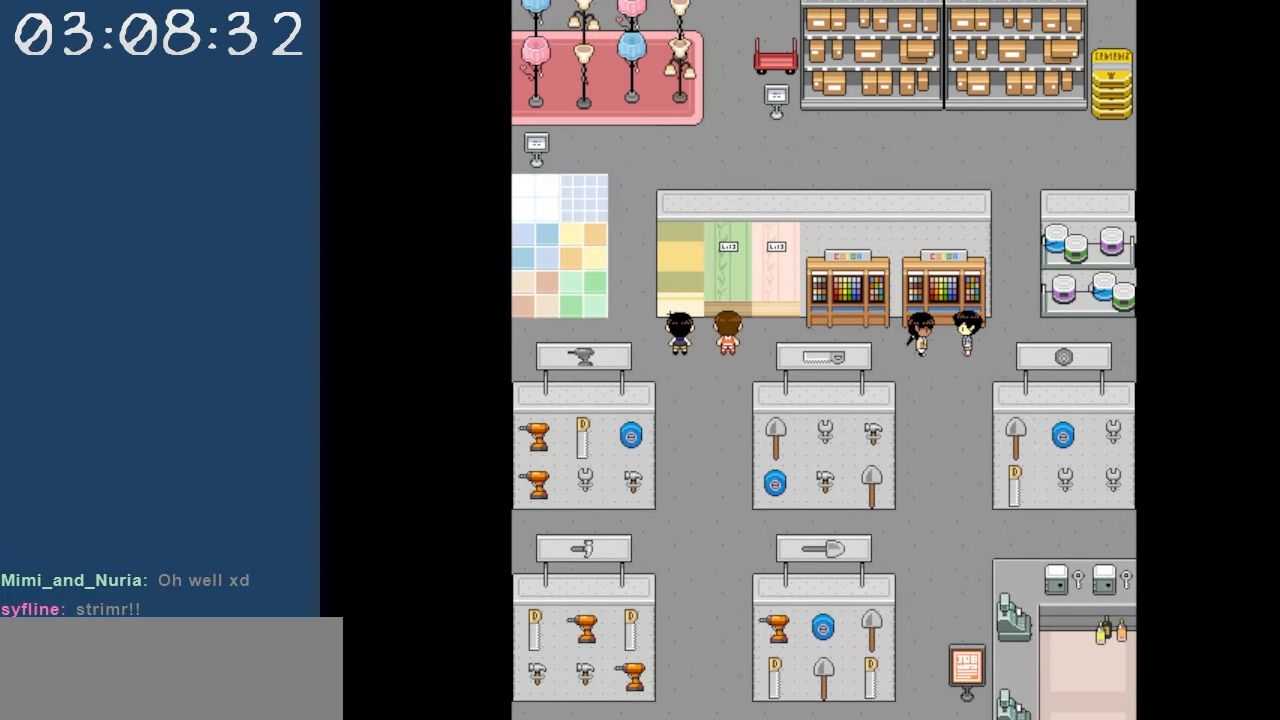
{"keys": ["up"], "events": [[117, "left", "down"], [200, "left", "up"]]}
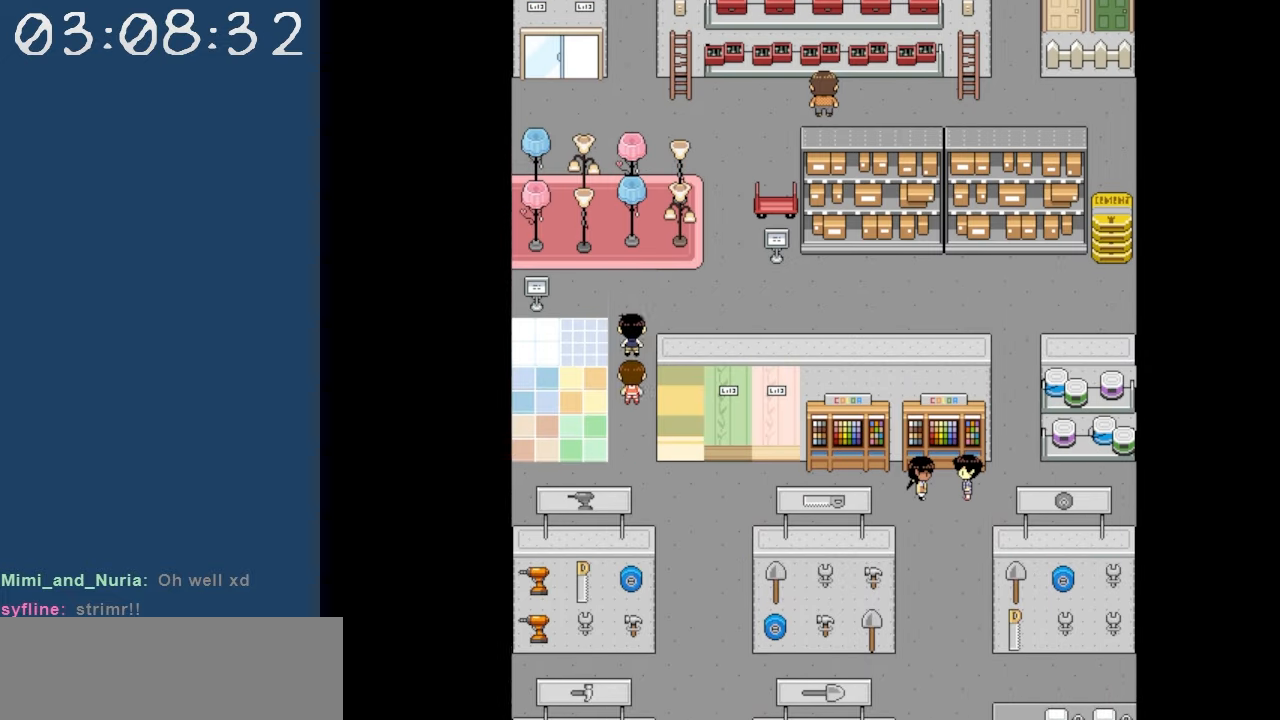
{"keys": ["up"], "events": [[117, "right", "down"], [167, "up", "up"], [267, "up", "down"], [367, "right", "up"]]}
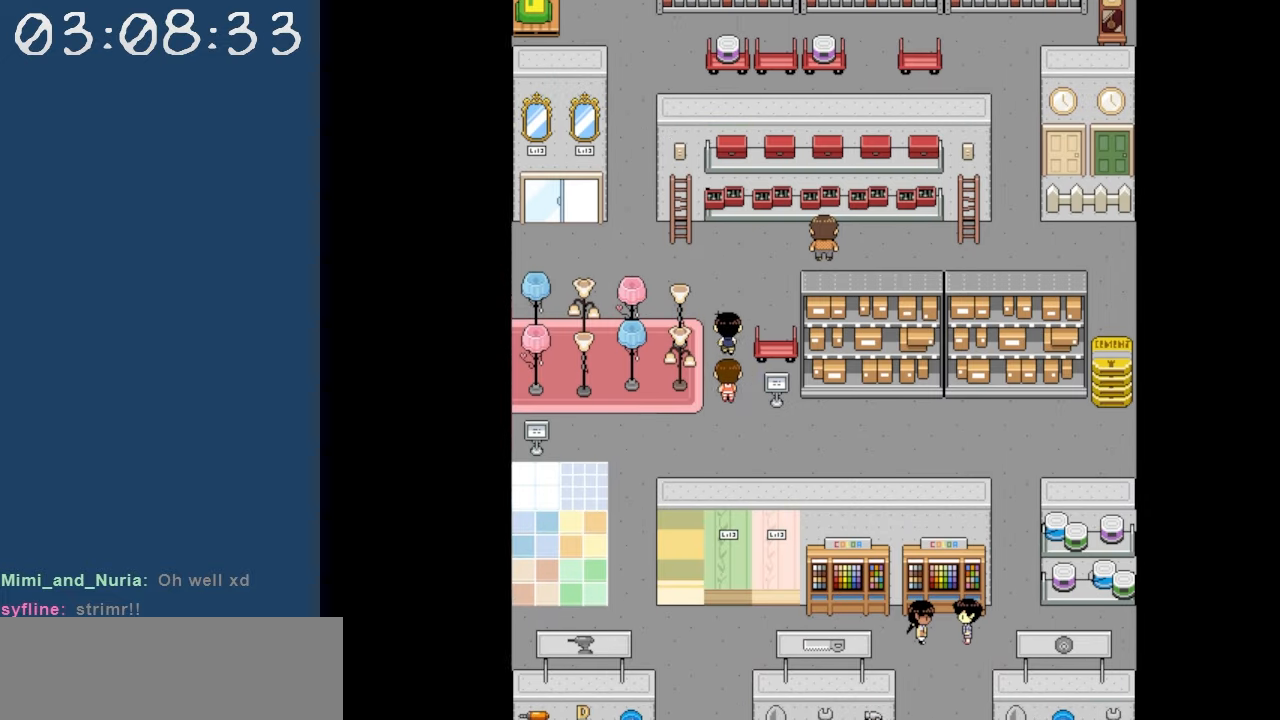
{"keys": ["right"], "events": [[233, "up", "up"], [467, "right", "down"]]}
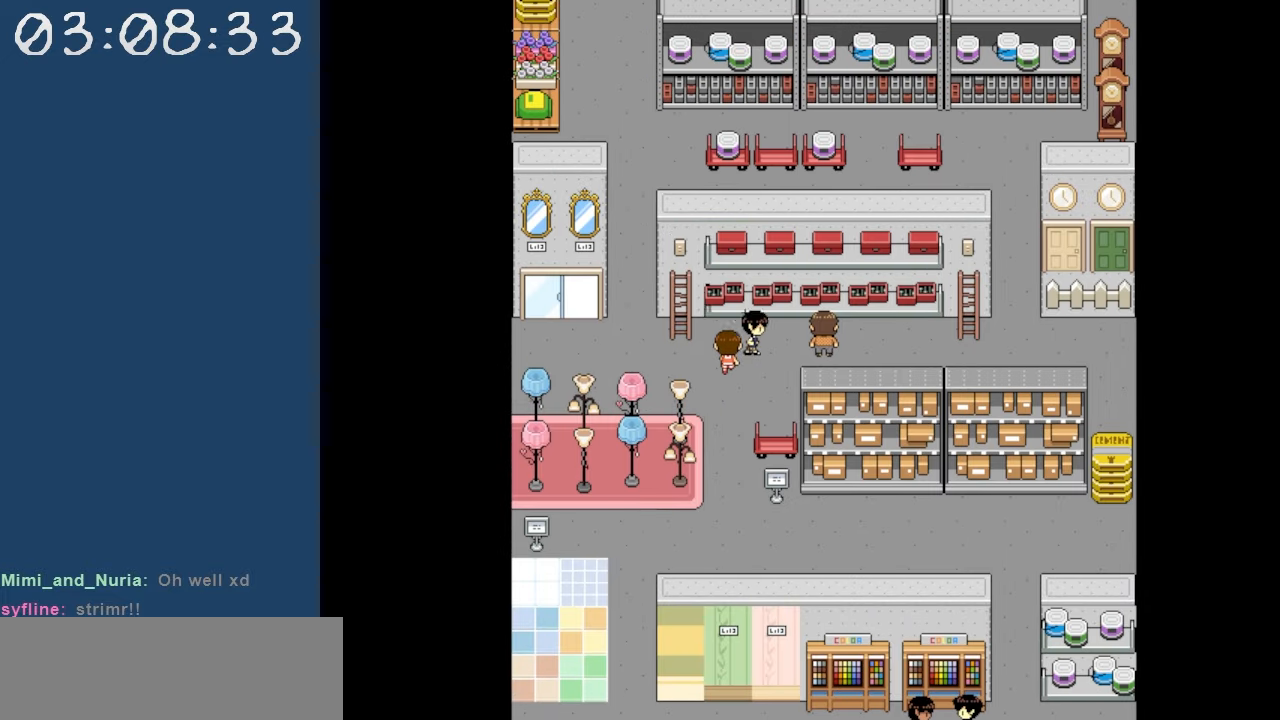
{"keys": [], "events": [[67, "z", "down"], [117, "right", "up"], [200, "z", "up"]]}
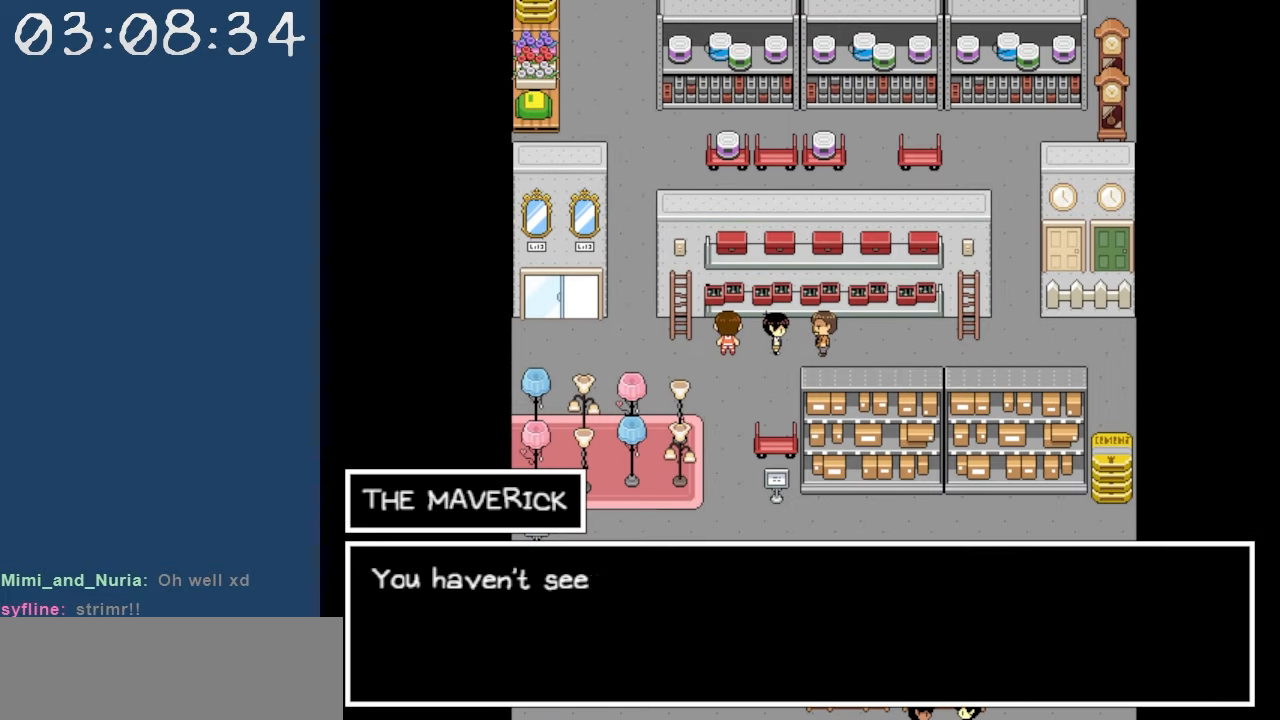
{"keys": [], "events": []}
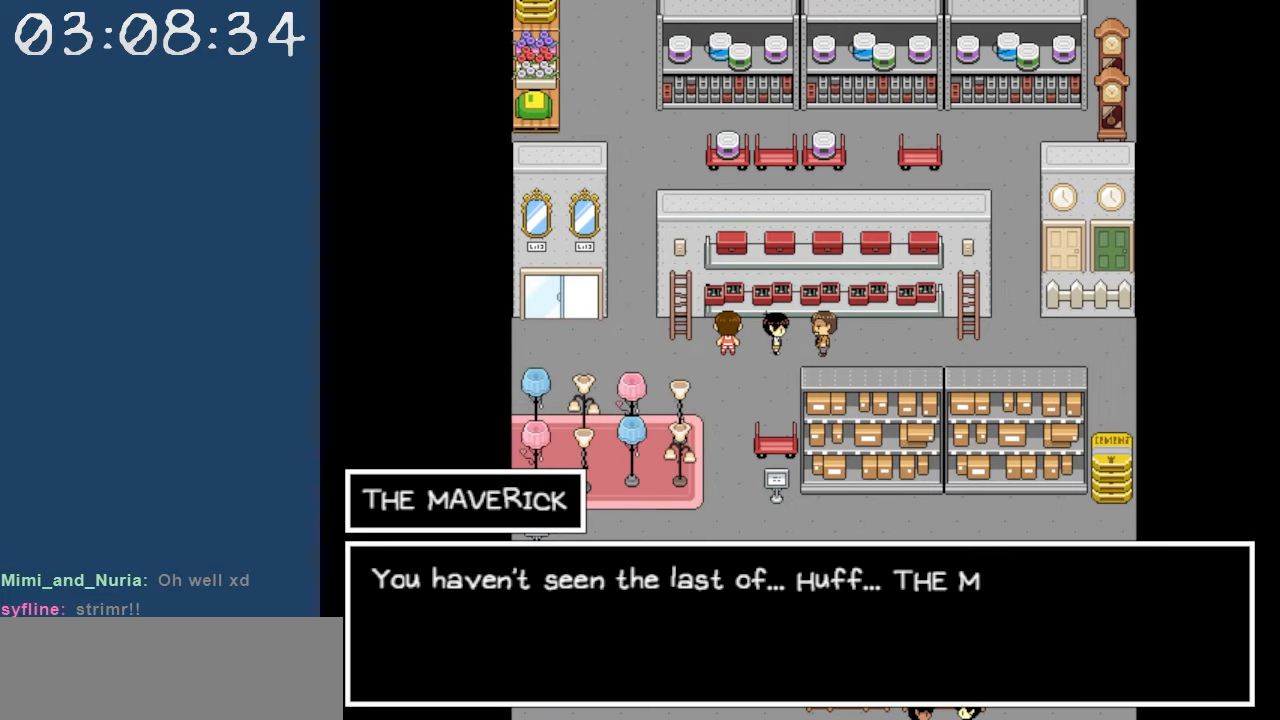
{"keys": [], "events": []}
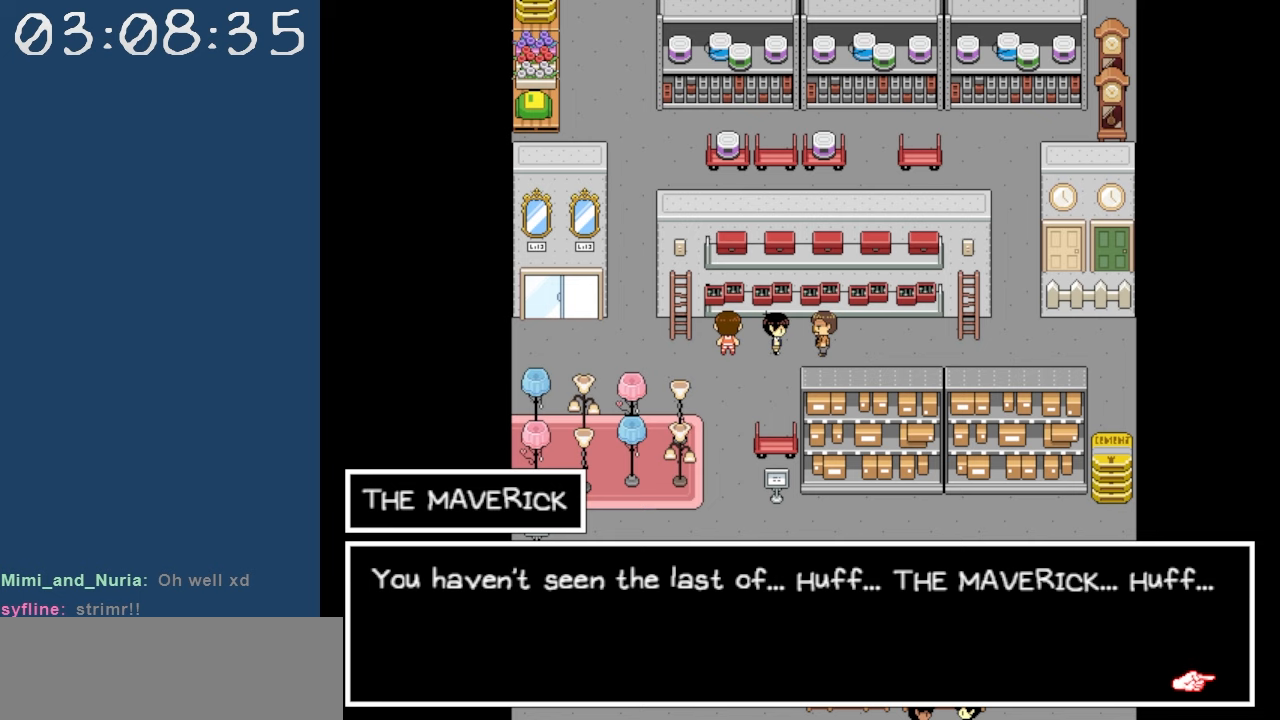
{"keys": [], "events": []}
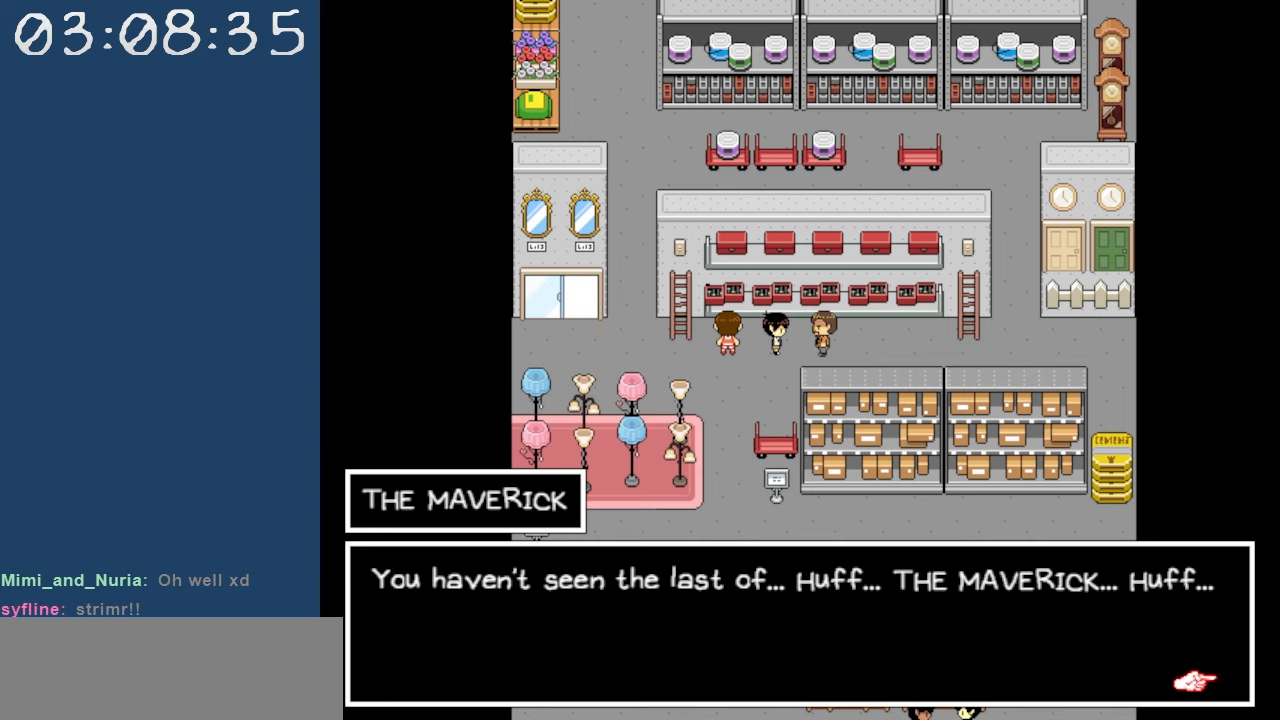
{"keys": [], "events": []}
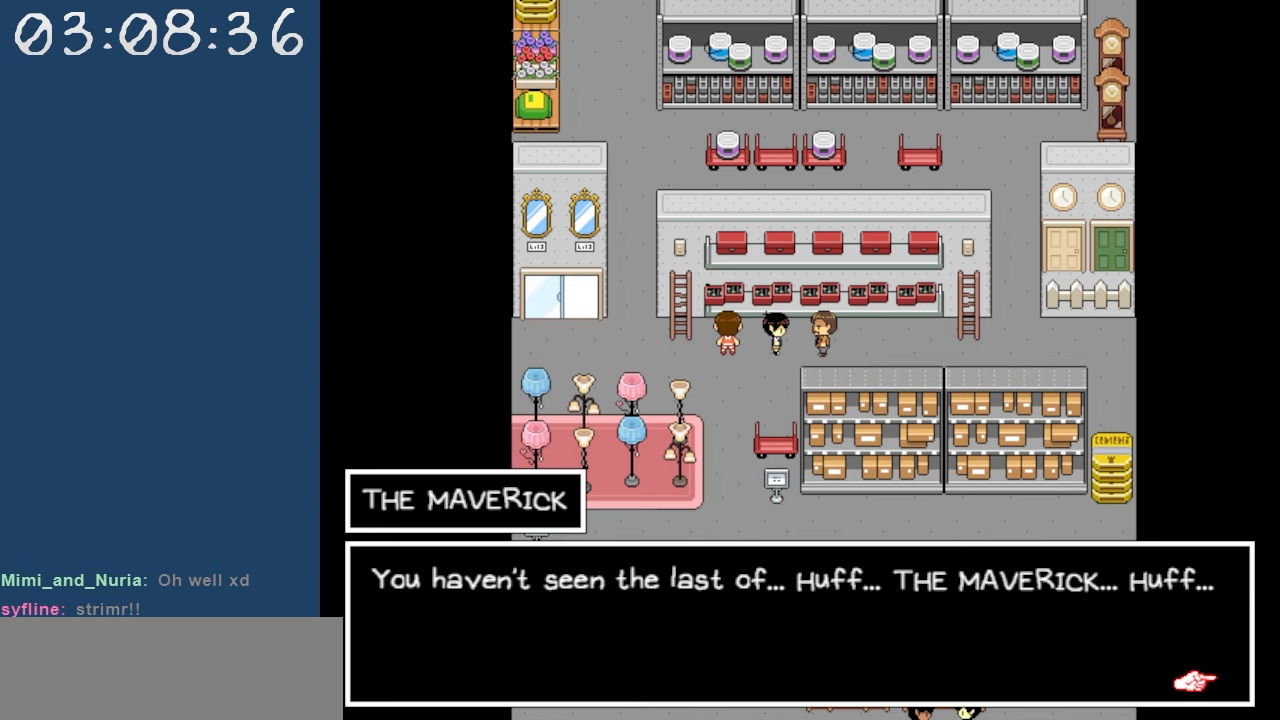
{"keys": [], "events": []}
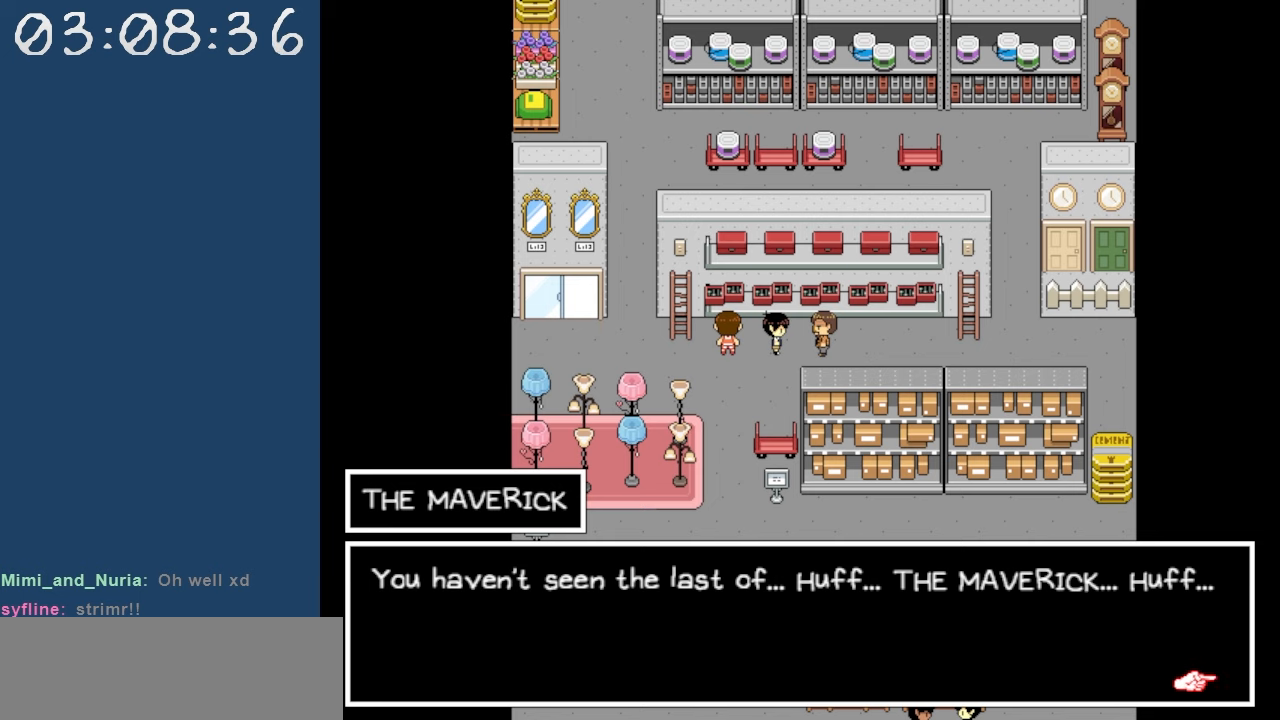
{"keys": [], "events": [[117, "z", "down"], [250, "z", "up"]]}
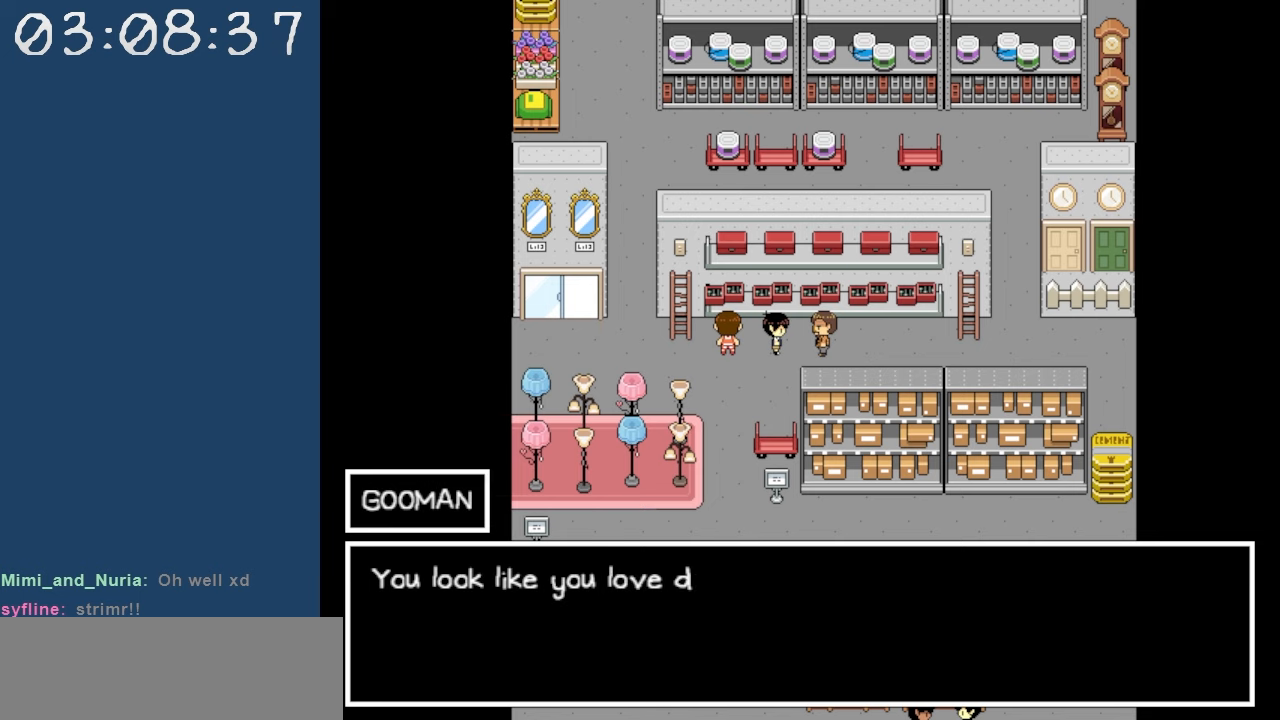
{"keys": [], "events": []}
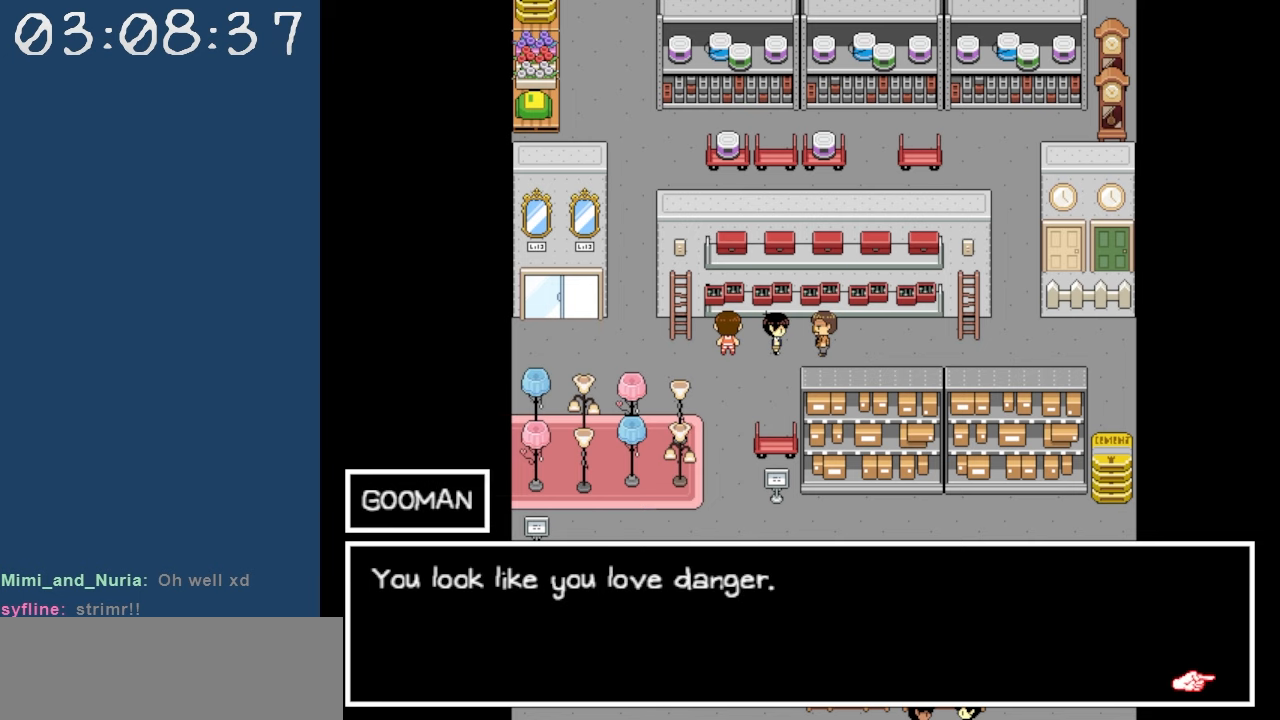
{"keys": [], "events": []}
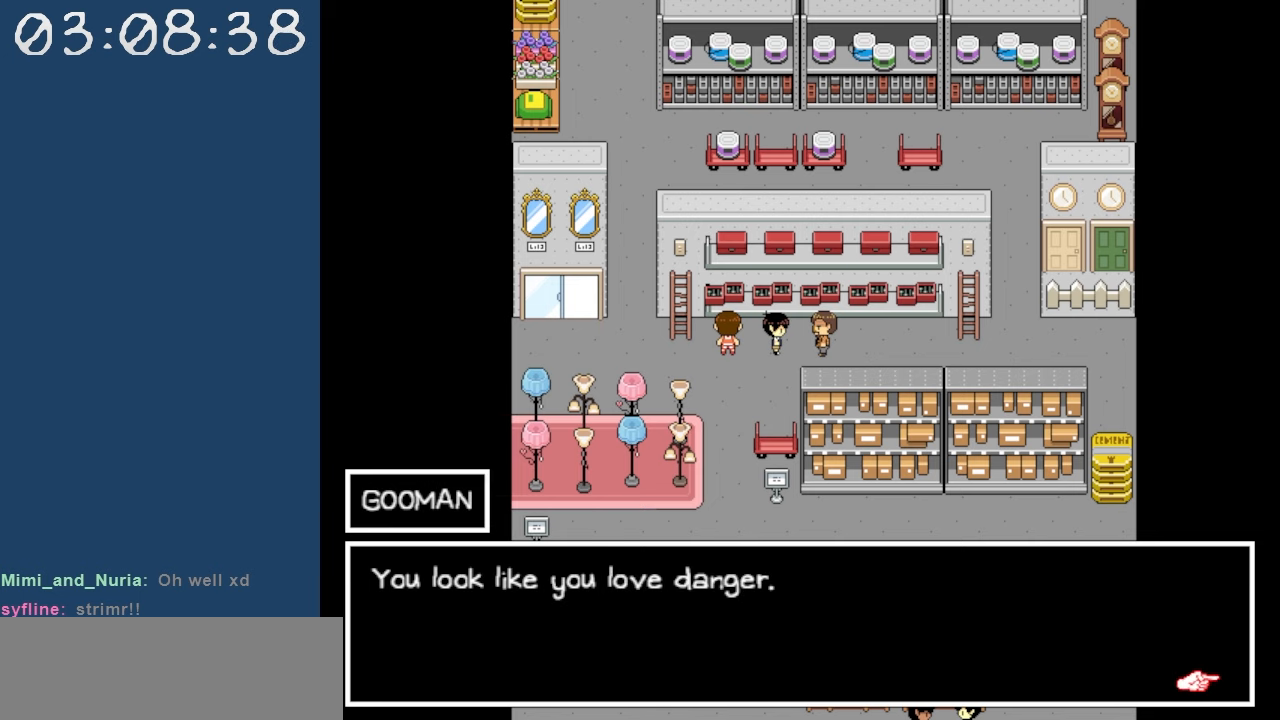
{"keys": [], "events": [[67, "z", "down"], [150, "z", "up"]]}